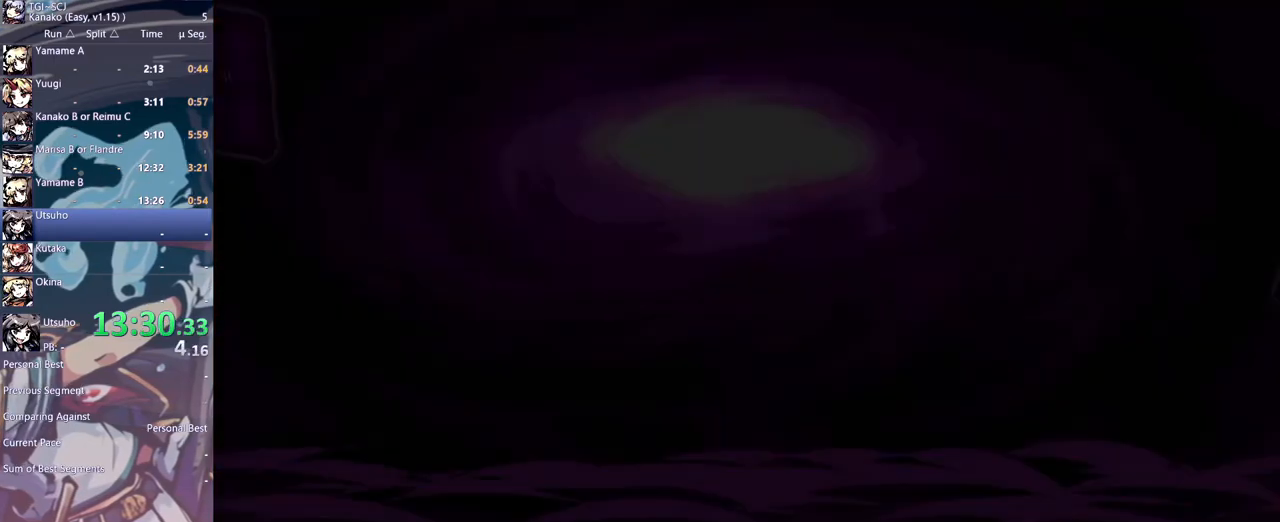
Gameplay with a controller (Xbox layout); each line is a JSON object with the inputs held at the frame after it. "events" lists button and stick changes between this image and that frame as [ms after this image, input, new state], when the widget could be followed in between. Not read: A DPAD_DOWN DPAD_LEFT DPAD_RIGHT DPAD_UP L1 L2 L3 R1 R2 R3 SELECT START X.
{"buttons": [], "events": []}
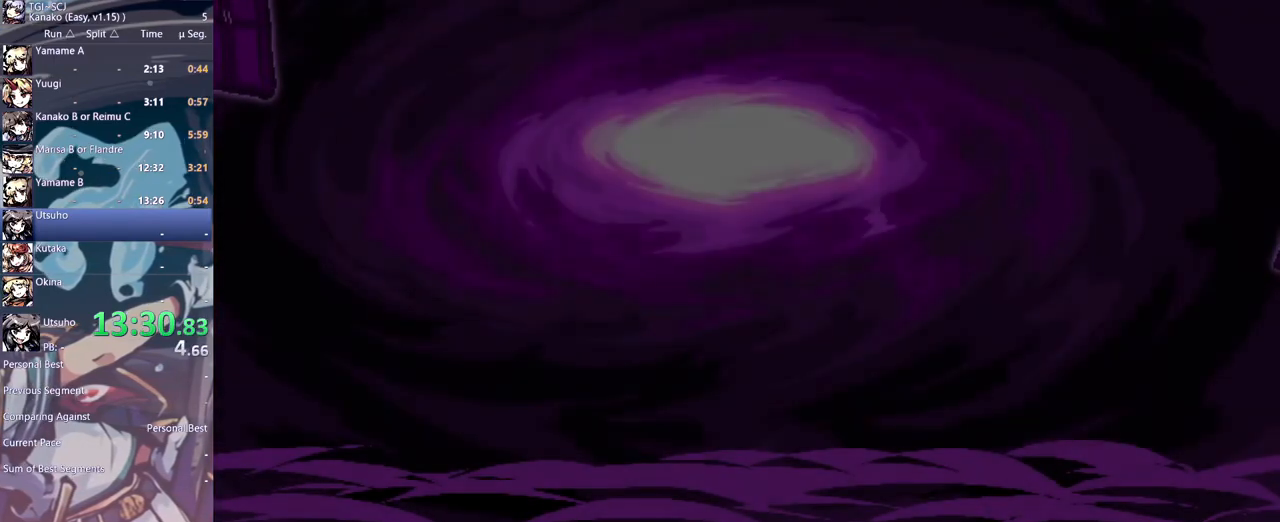
{"buttons": [], "events": []}
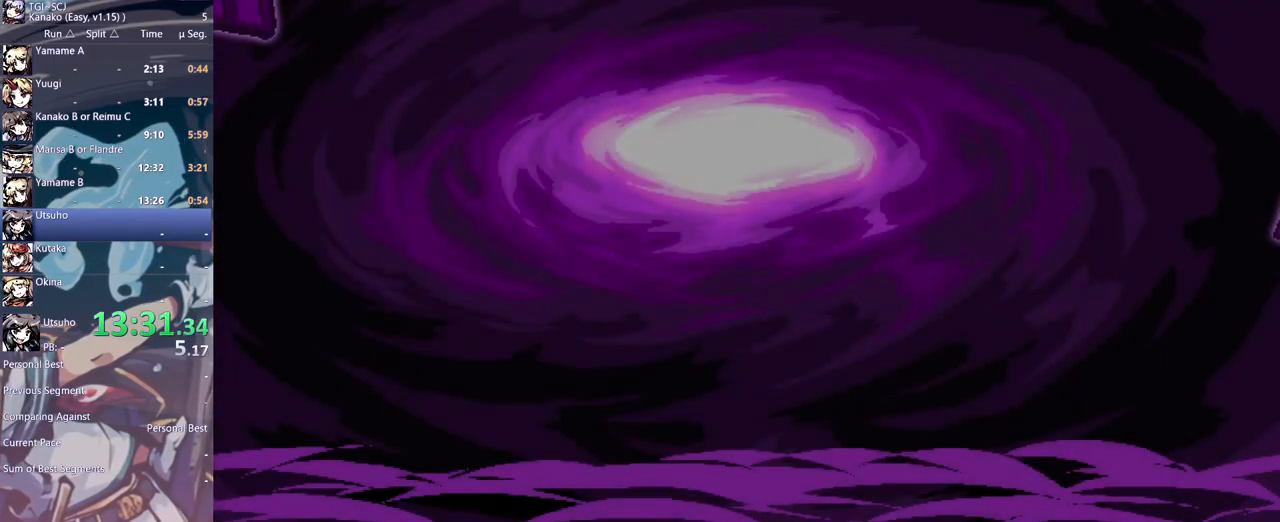
{"buttons": [], "events": []}
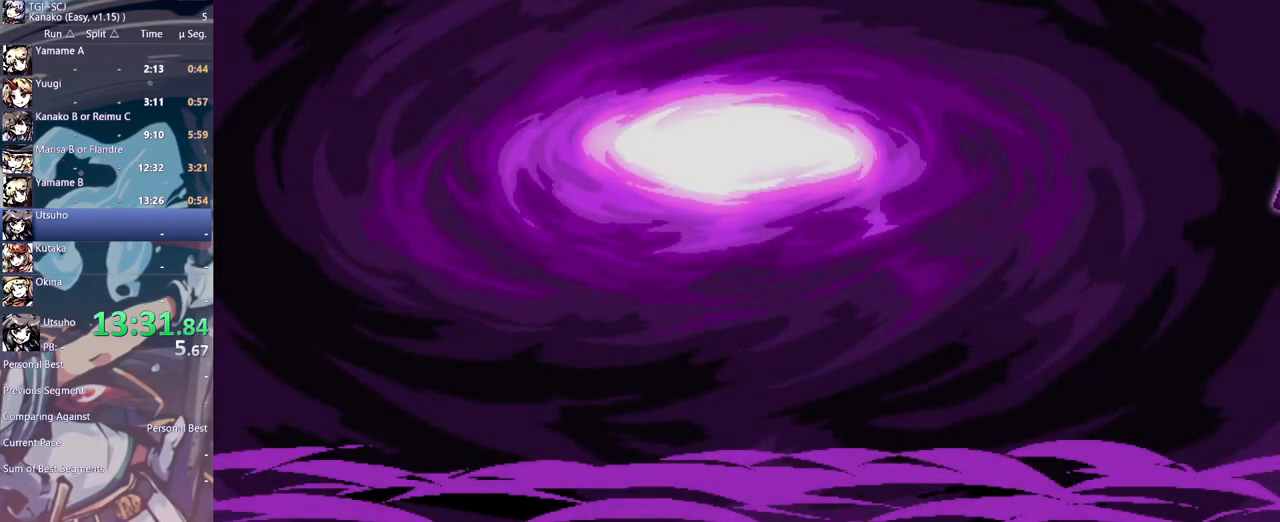
{"buttons": [], "events": []}
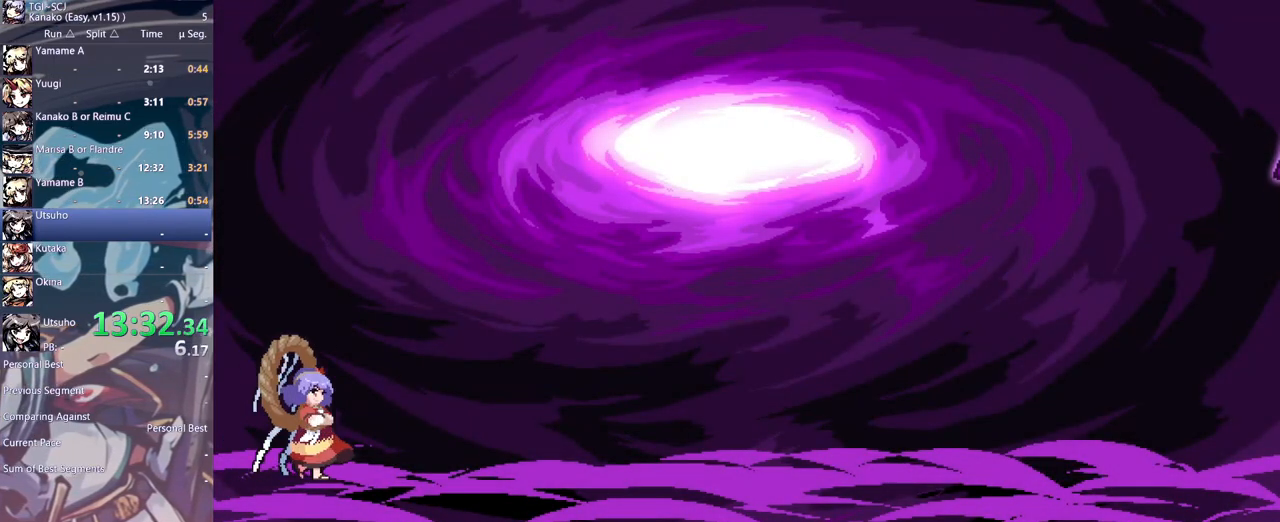
{"buttons": [], "events": []}
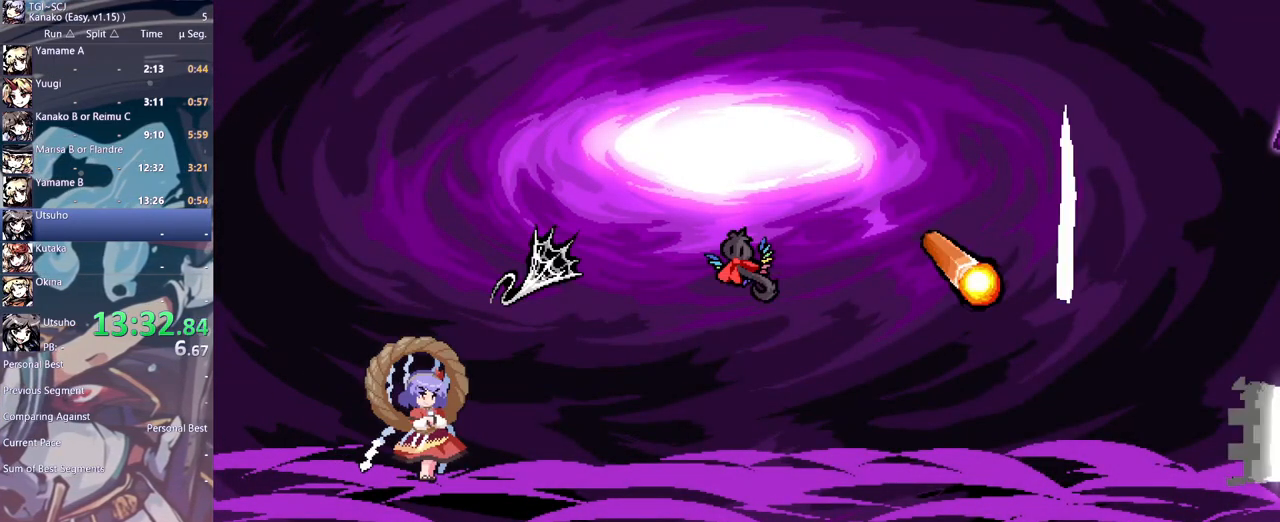
{"buttons": [], "events": []}
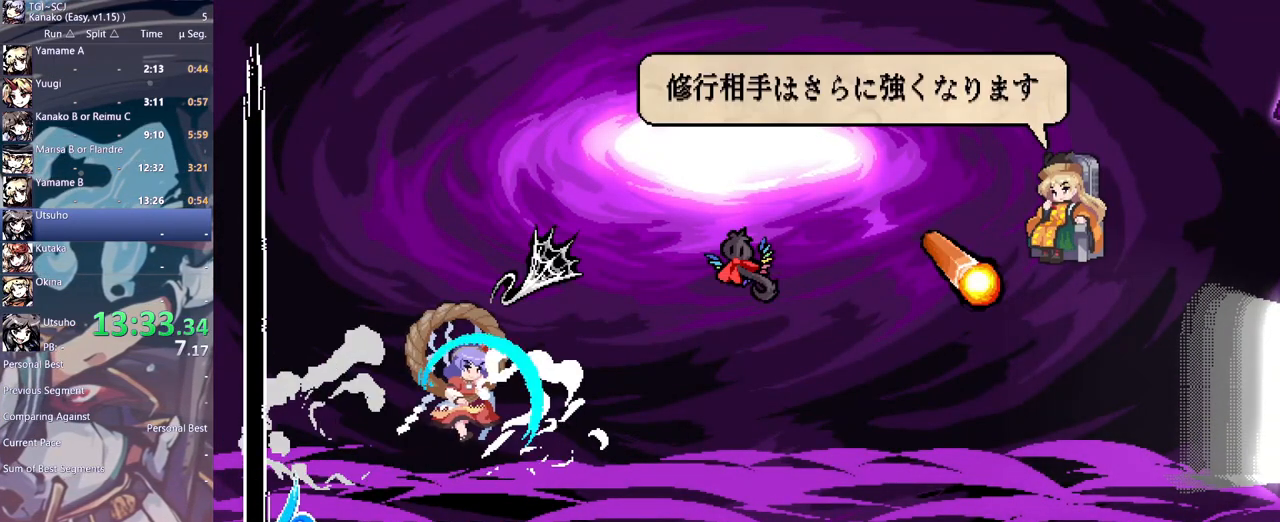
{"buttons": [], "events": [[117, "B", "down"], [183, "B", "up"]]}
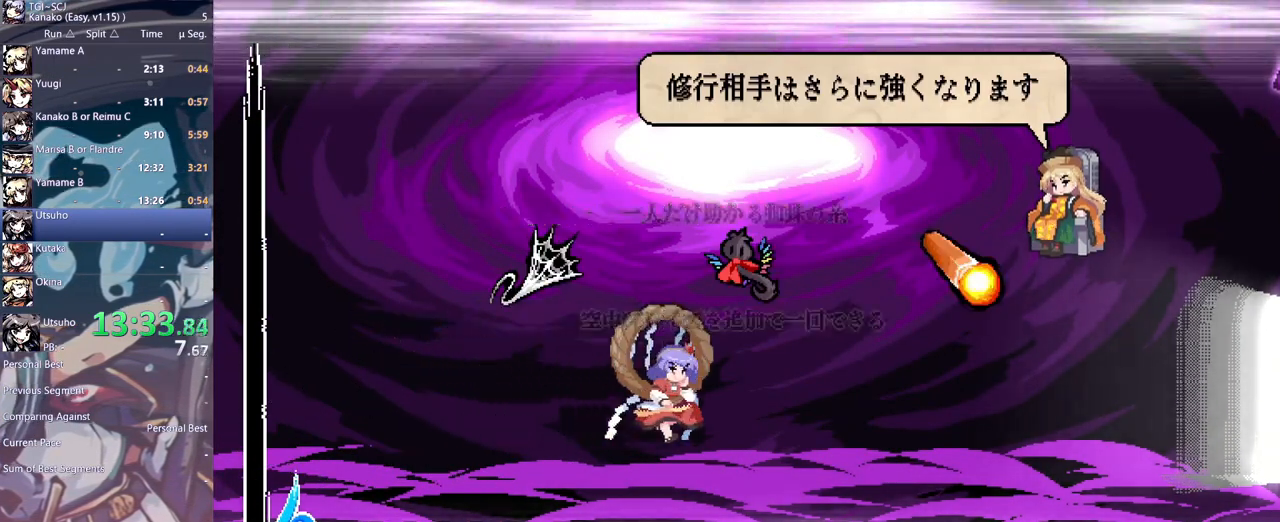
{"buttons": [], "events": []}
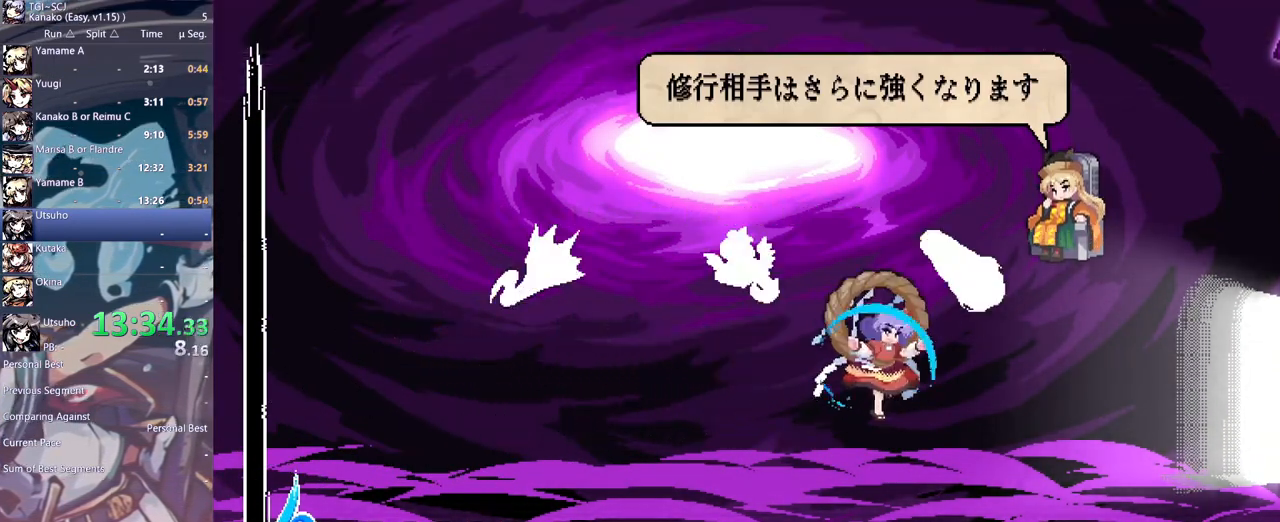
{"buttons": [], "events": [[133, "B", "down"], [217, "B", "up"]]}
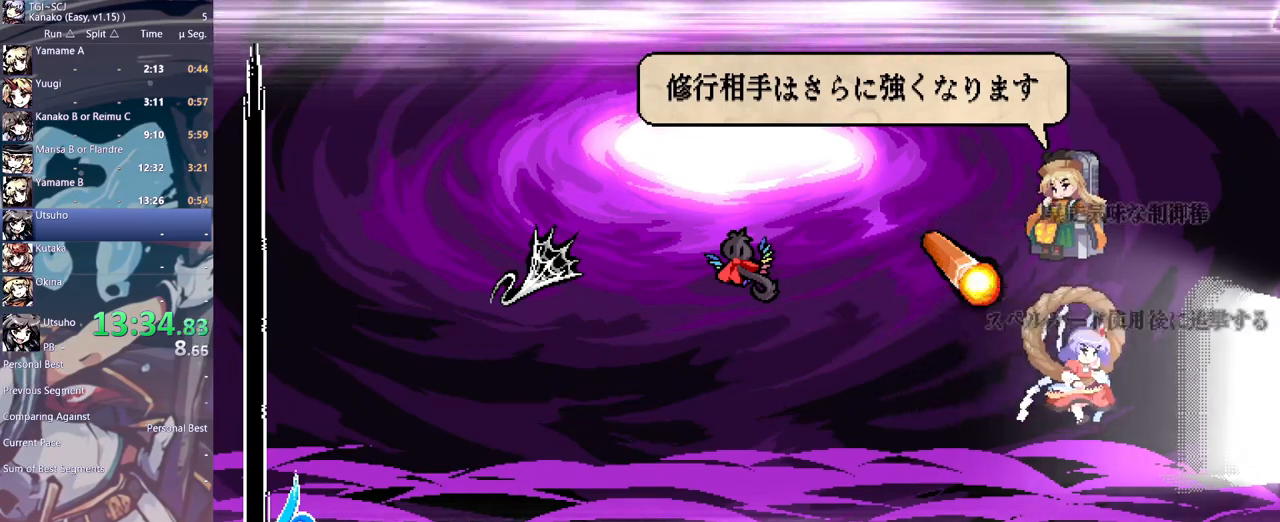
{"buttons": [], "events": []}
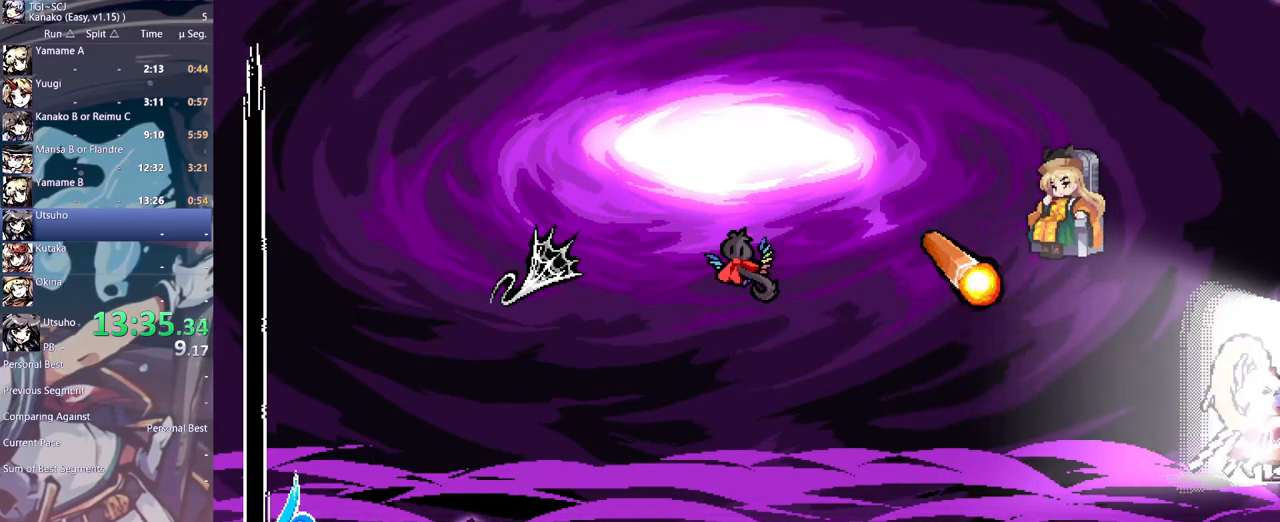
{"buttons": [], "events": []}
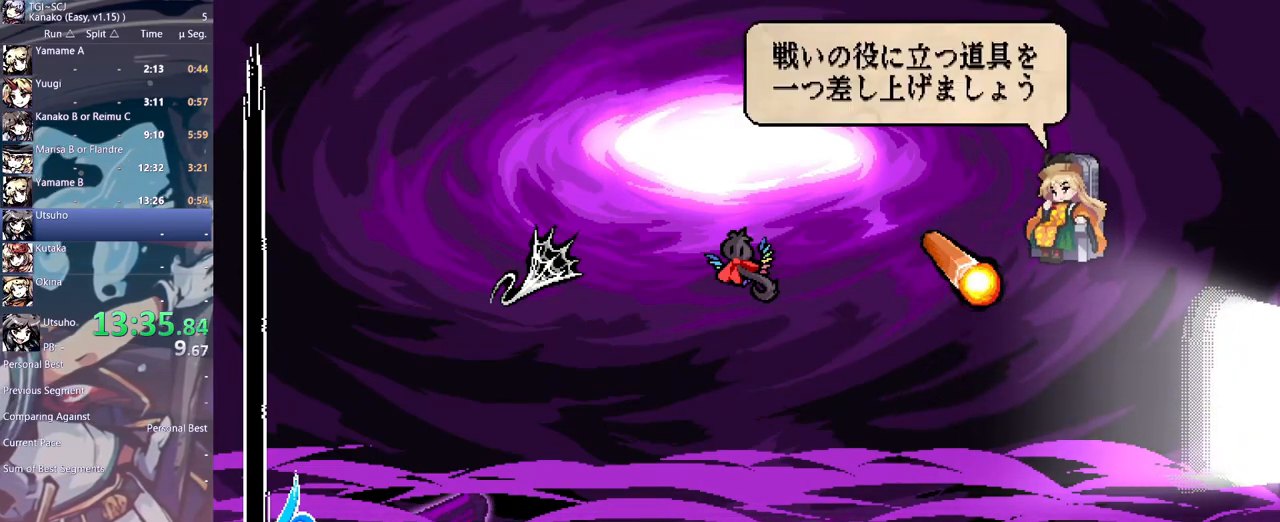
{"buttons": [], "events": []}
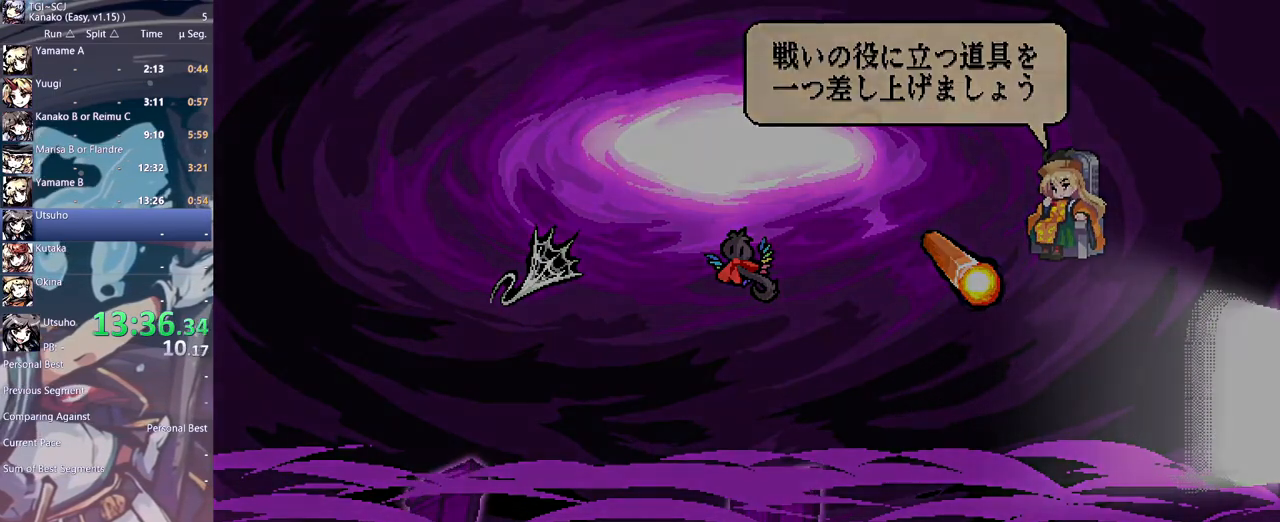
{"buttons": [], "events": []}
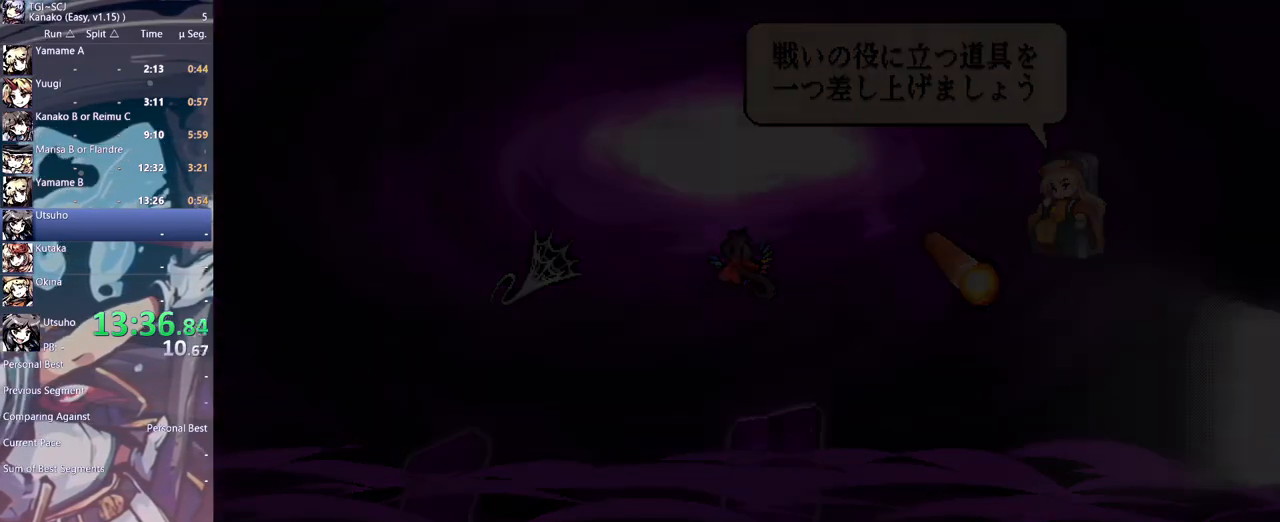
{"buttons": [], "events": []}
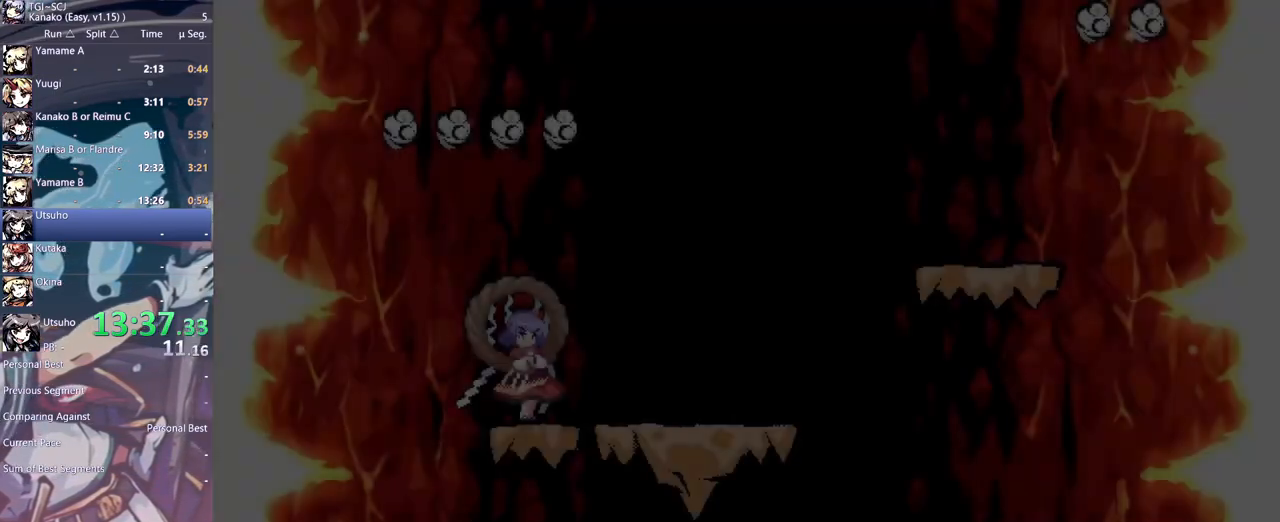
{"buttons": [], "events": []}
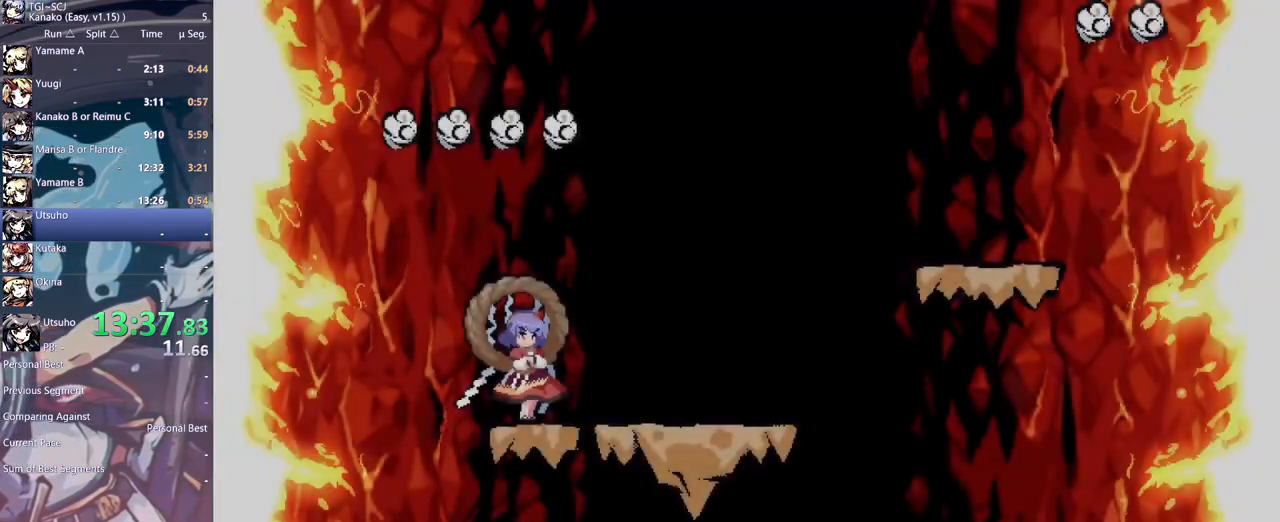
{"buttons": [], "events": []}
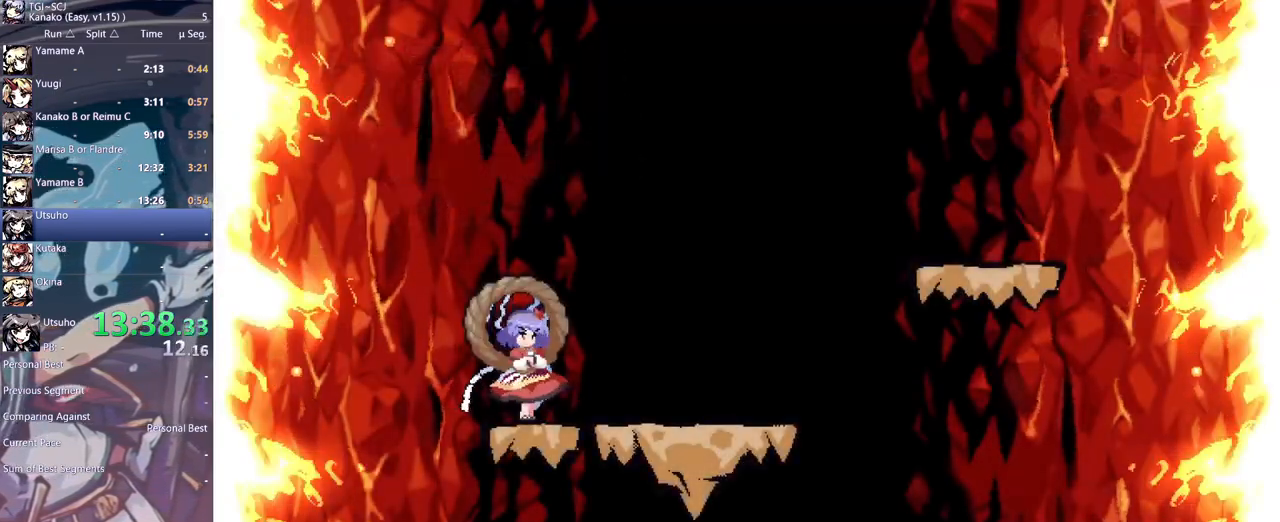
{"buttons": [], "events": [[167, "Y", "down"], [267, "Y", "up"], [417, "Y", "down"], [500, "Y", "up"]]}
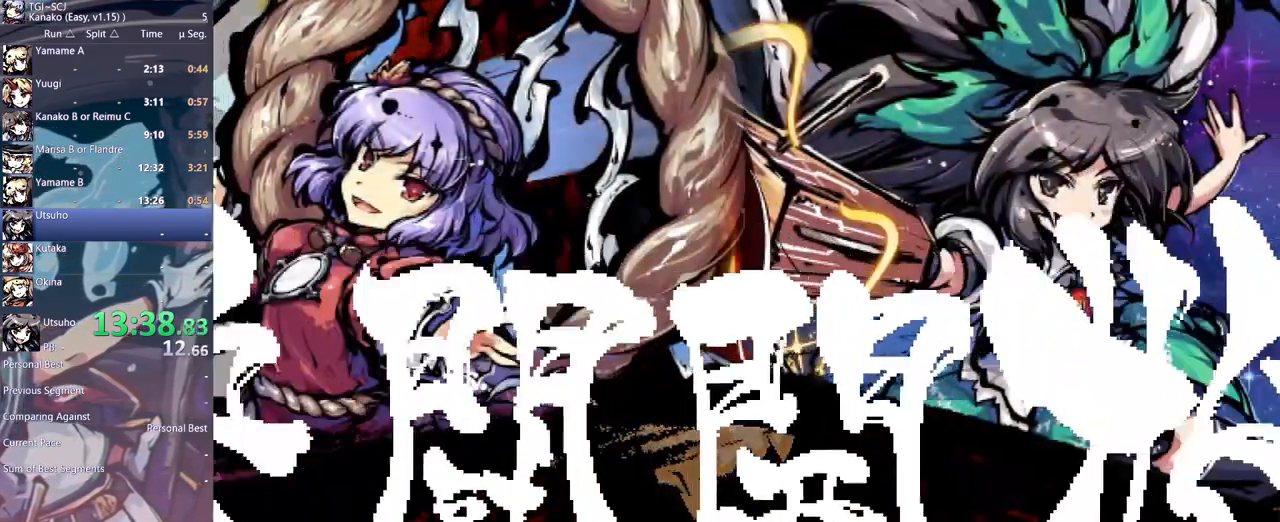
{"buttons": [], "events": []}
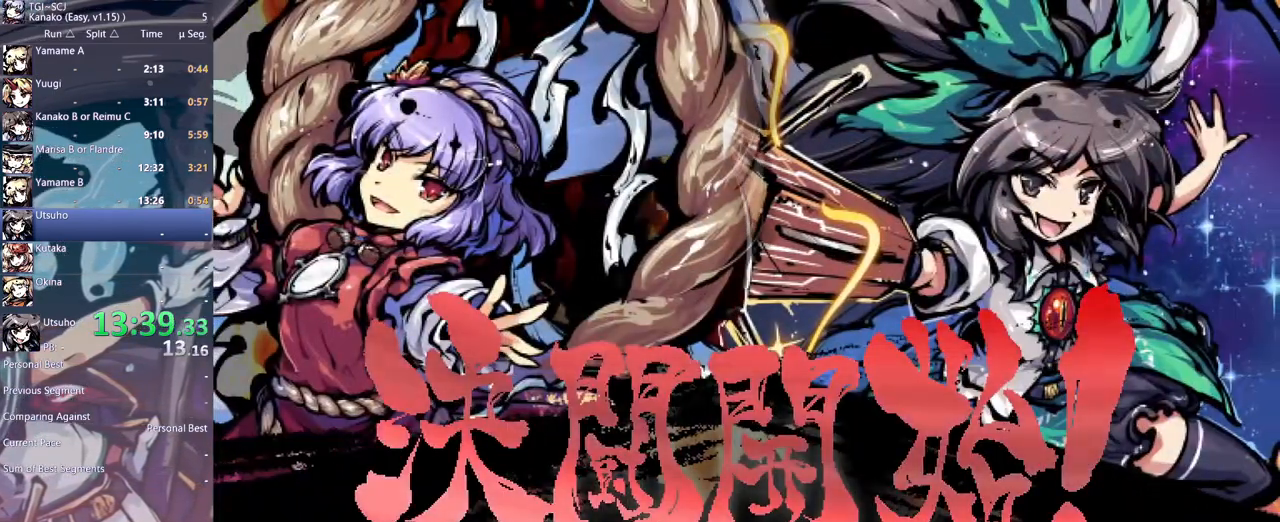
{"buttons": [], "events": []}
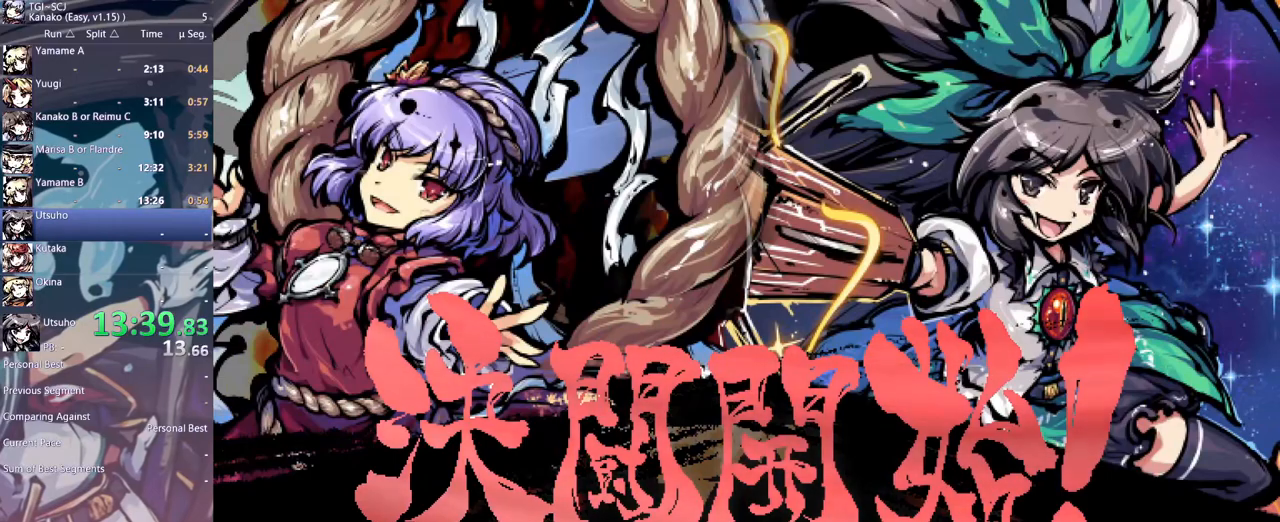
{"buttons": [], "events": []}
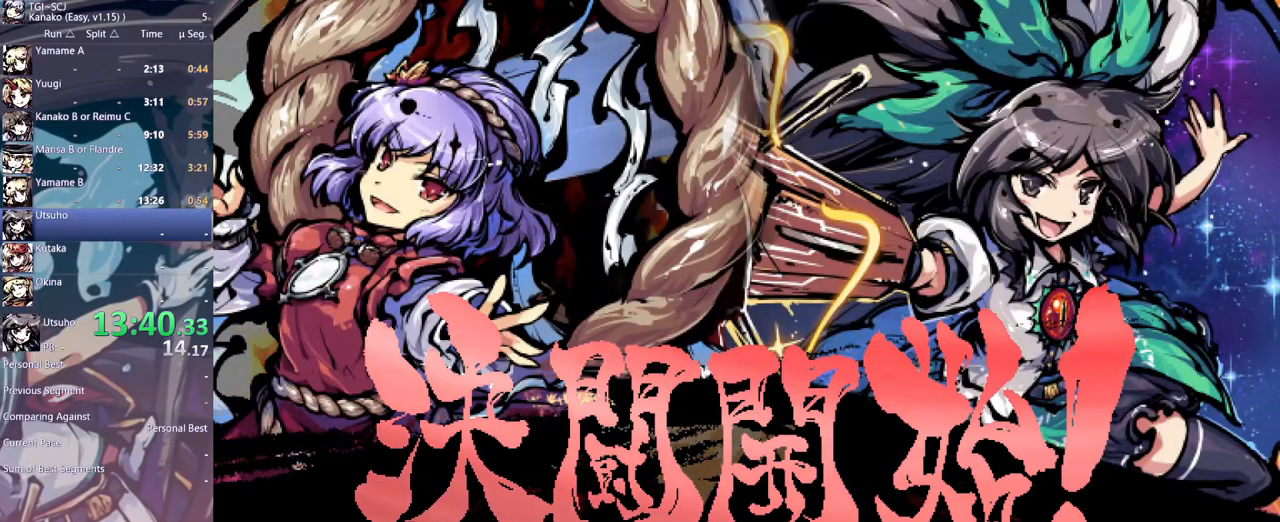
{"buttons": [], "events": []}
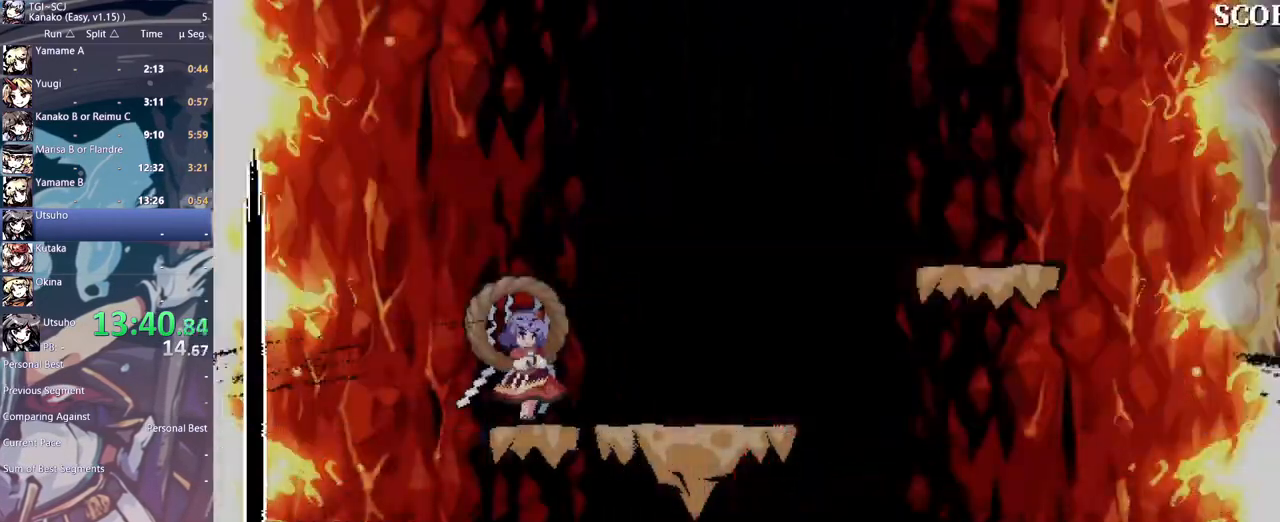
{"buttons": [], "events": [[367, "Y", "down"], [450, "Y", "up"]]}
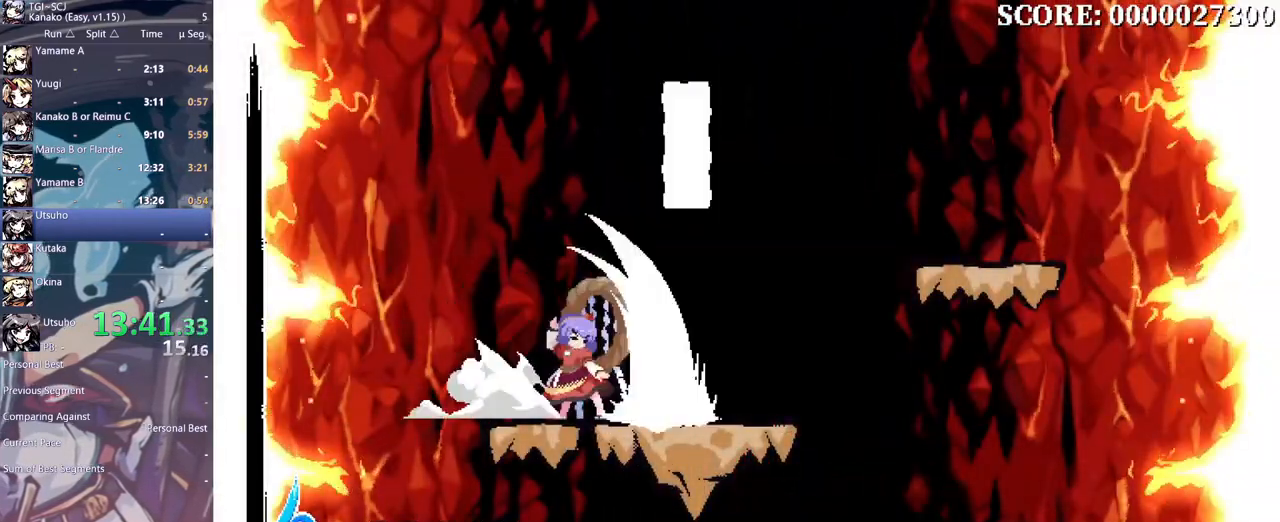
{"buttons": [], "events": [[300, "B", "down"], [350, "B", "up"]]}
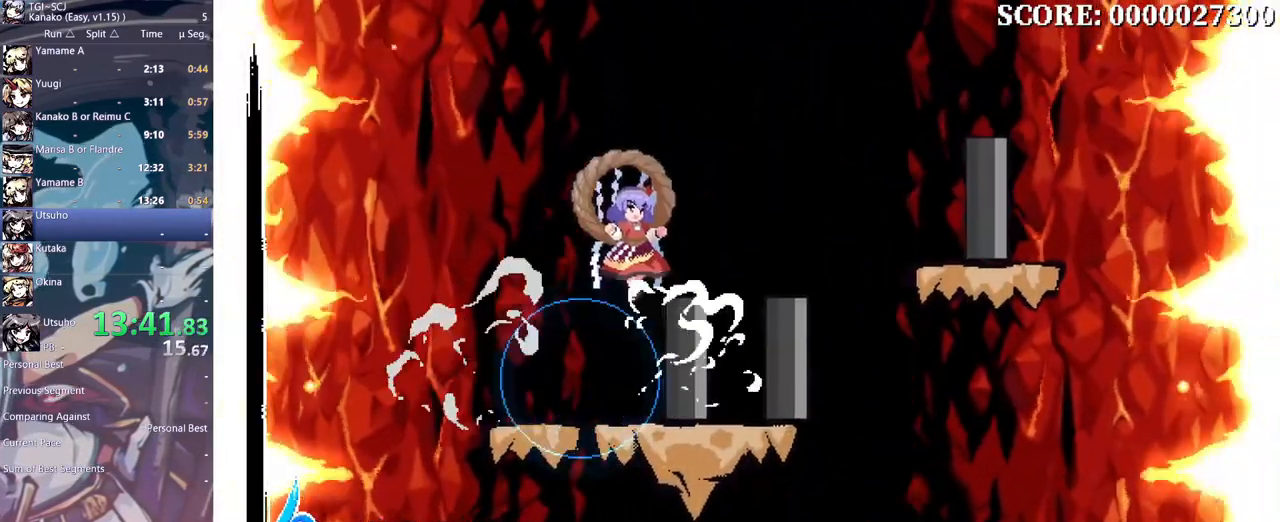
{"buttons": ["Y"], "events": [[67, "B", "down"], [133, "B", "up"], [367, "Y", "down"]]}
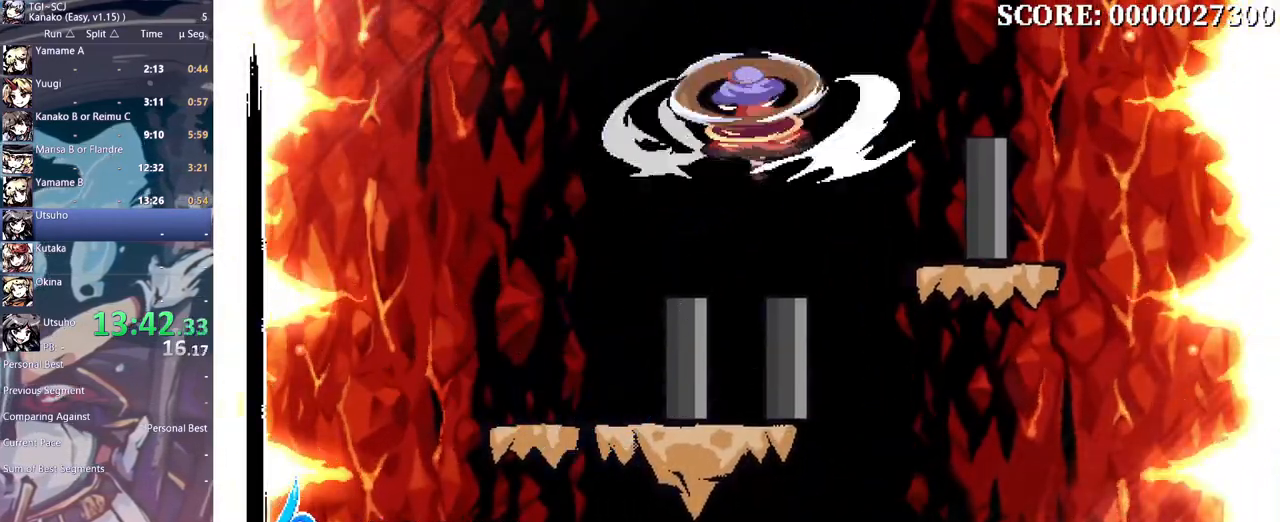
{"buttons": [], "events": [[400, "Y", "up"]]}
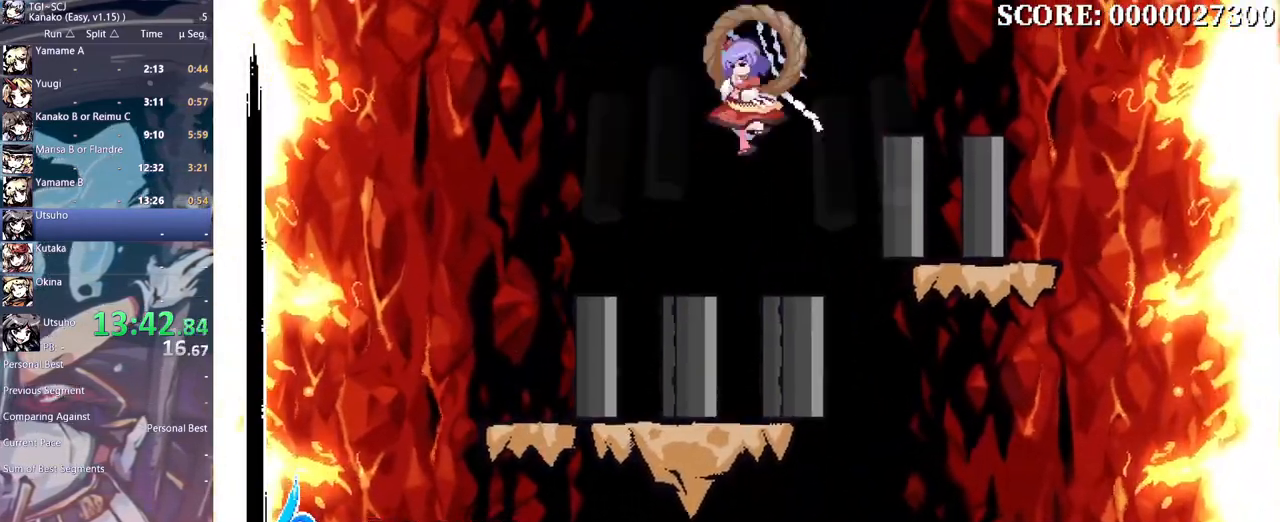
{"buttons": [], "events": []}